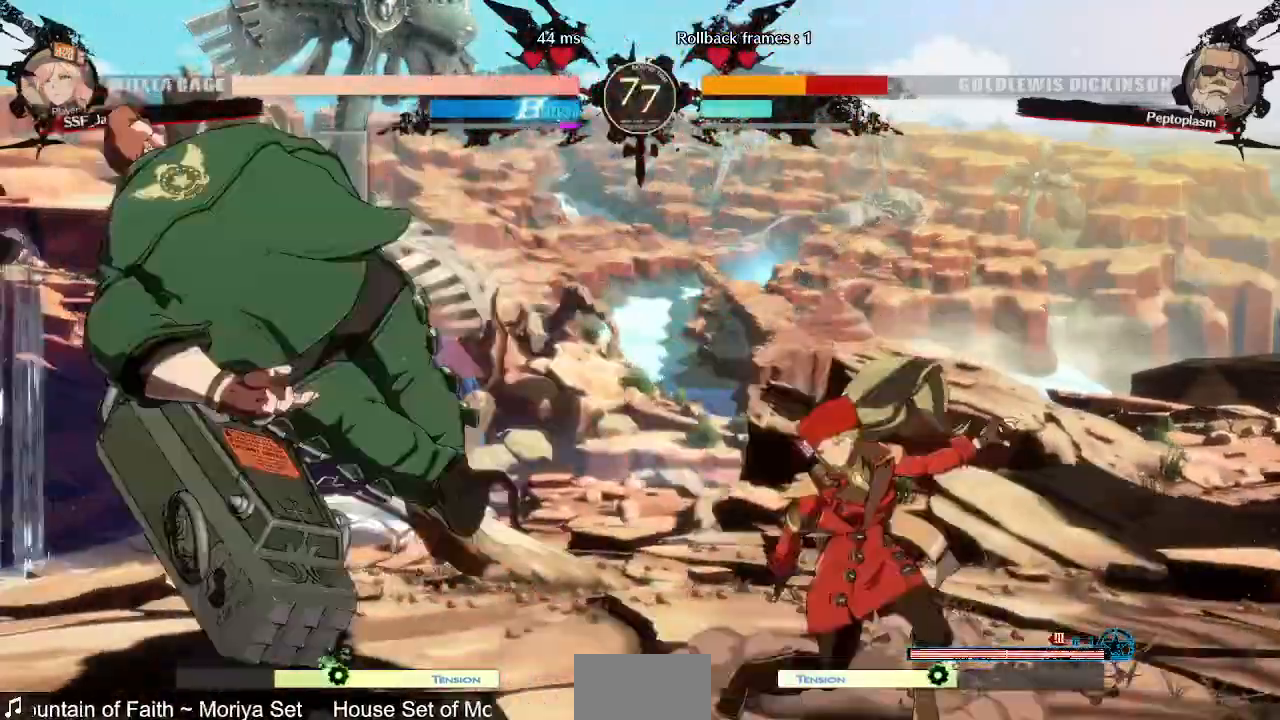
Gameplay with a controller (arcade stick); each line is a JSON object with the inputs held at the frame after it (dt_ms = milliseconds from this image to that frame). "events" lists button and stick changes between this image and that frame as [ms after this image, input, new state], when the widget could be followed in between. Not read: L3 R3 SELECT START.
{"dt_ms": 1000, "buttons": ["R1", "DPAD_RIGHT"]}
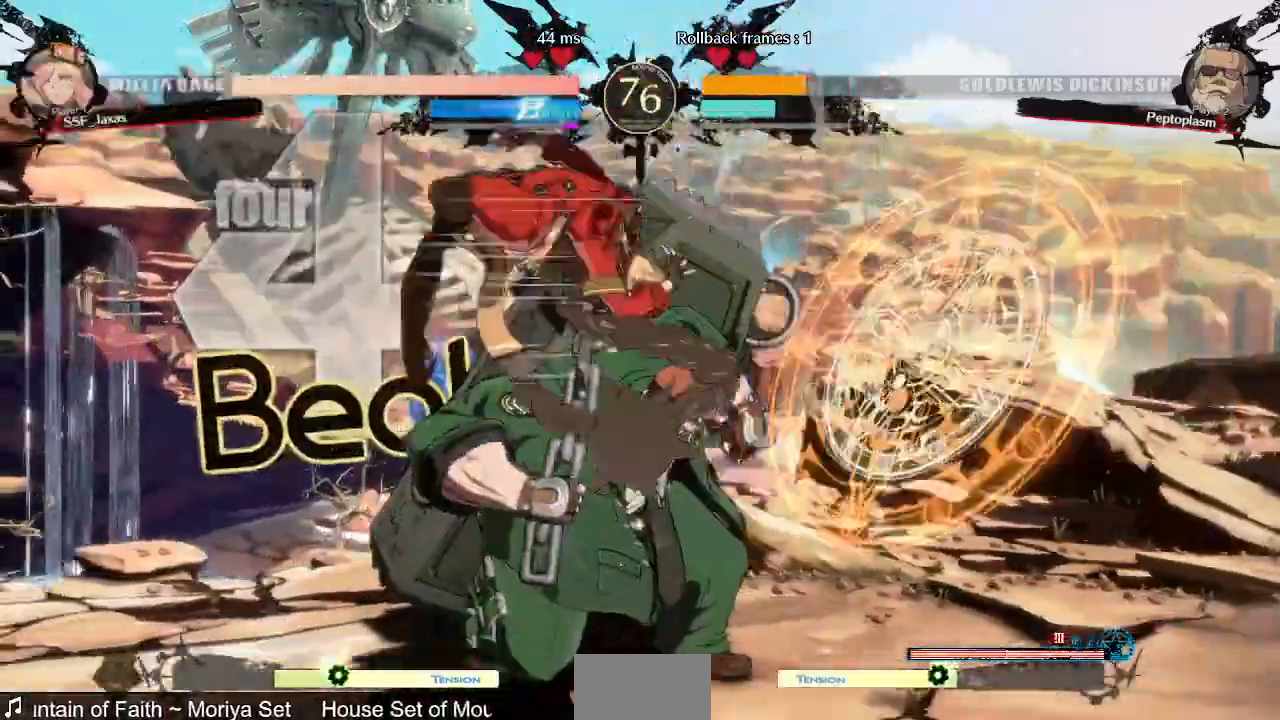
{"dt_ms": 520, "buttons": ["DPAD_DOWN", "DPAD_LEFT"], "events": [[160, "DPAD_DOWN", "down"], [160, "R1", "up"], [200, "DPAD_LEFT", "down"], [200, "DPAD_RIGHT", "up"], [400, "SQUARE", "down"], [520, "SQUARE", "up"]]}
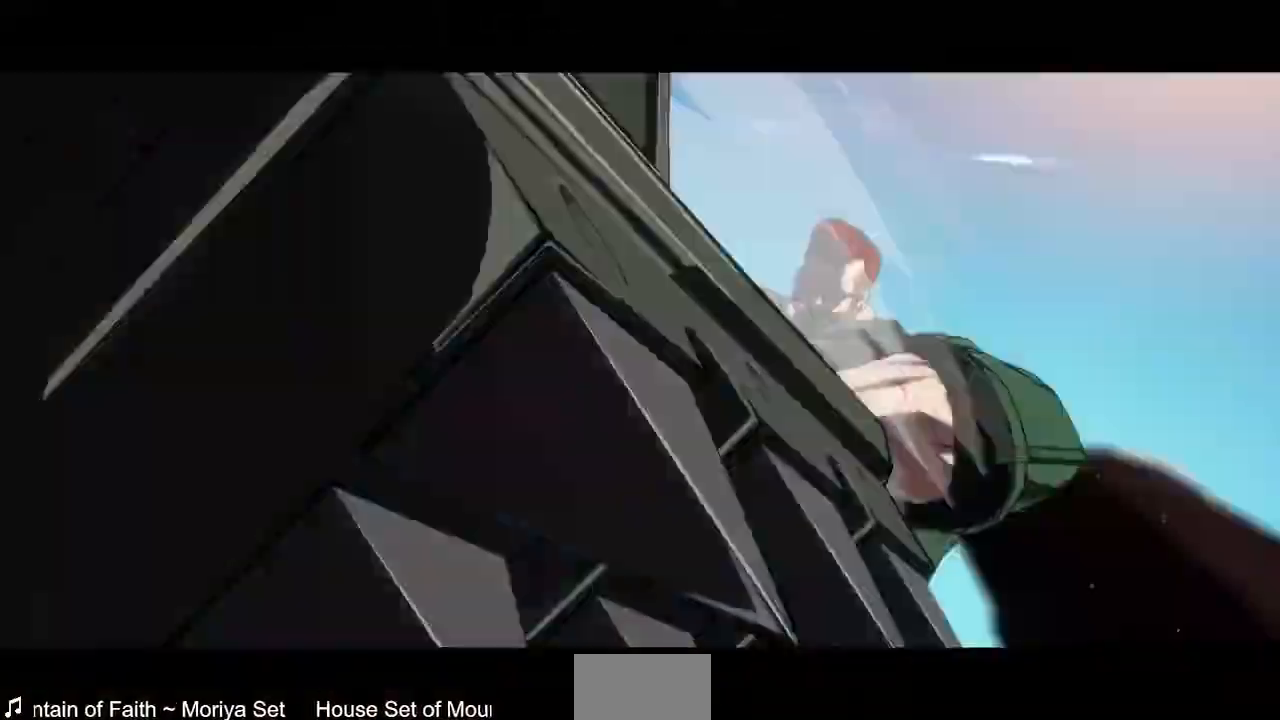
{"dt_ms": 480, "buttons": ["SQUARE", "TRIANGLE", "DPAD_DOWN", "DPAD_LEFT"], "events": [[200, "SQUARE", "down"], [200, "TRIANGLE", "down"]]}
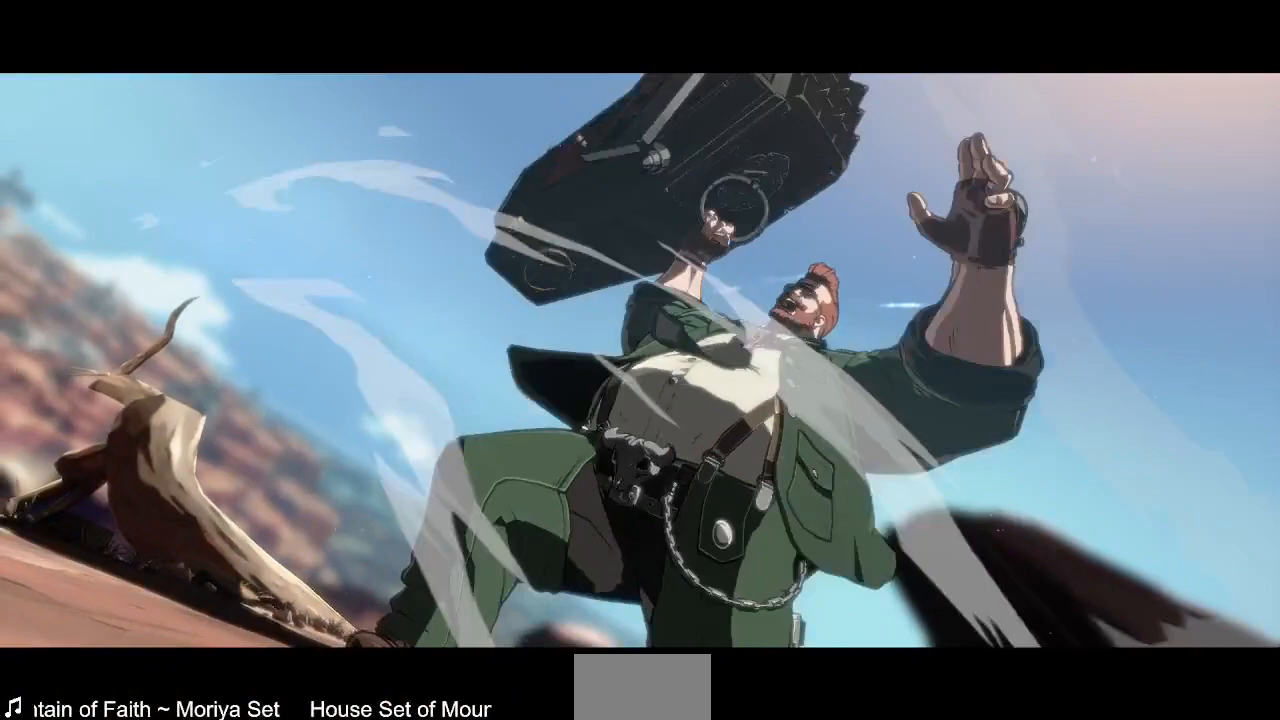
{"dt_ms": 520, "buttons": ["SQUARE", "TRIANGLE", "DPAD_DOWN", "DPAD_LEFT"], "events": []}
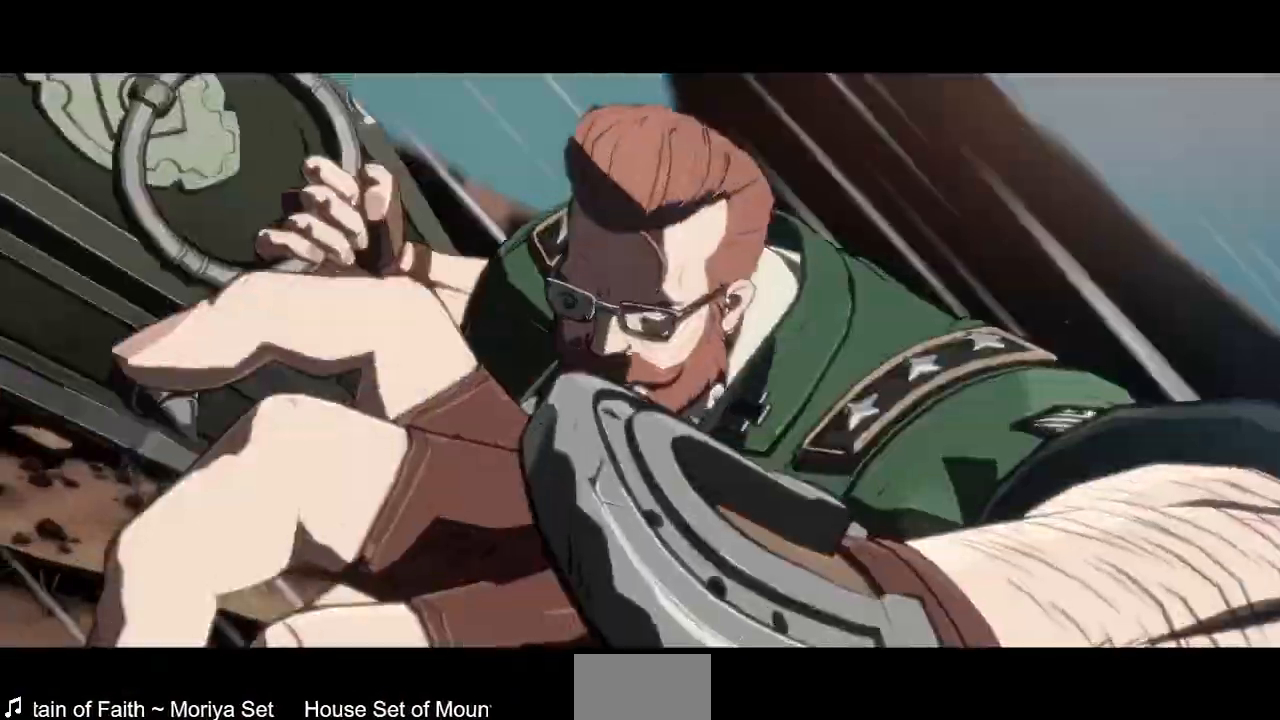
{"dt_ms": 480, "buttons": ["SQUARE", "TRIANGLE", "DPAD_DOWN", "DPAD_LEFT"], "events": []}
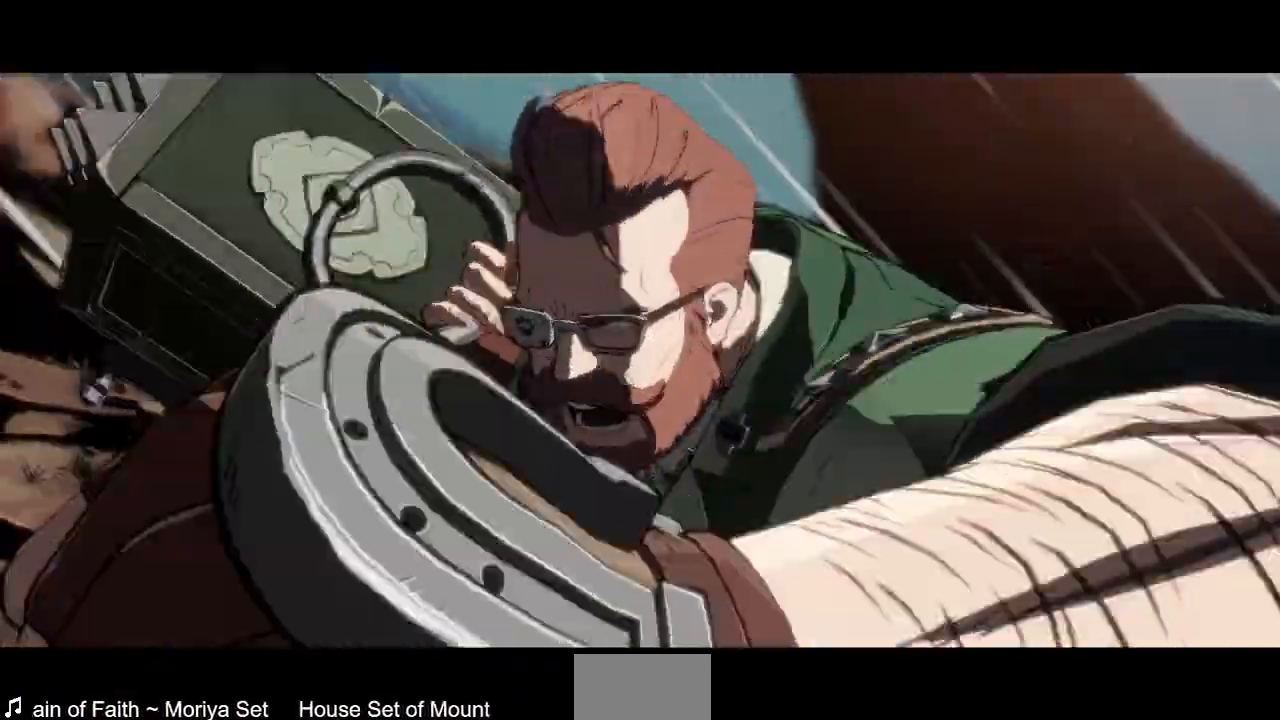
{"dt_ms": 1000, "buttons": []}
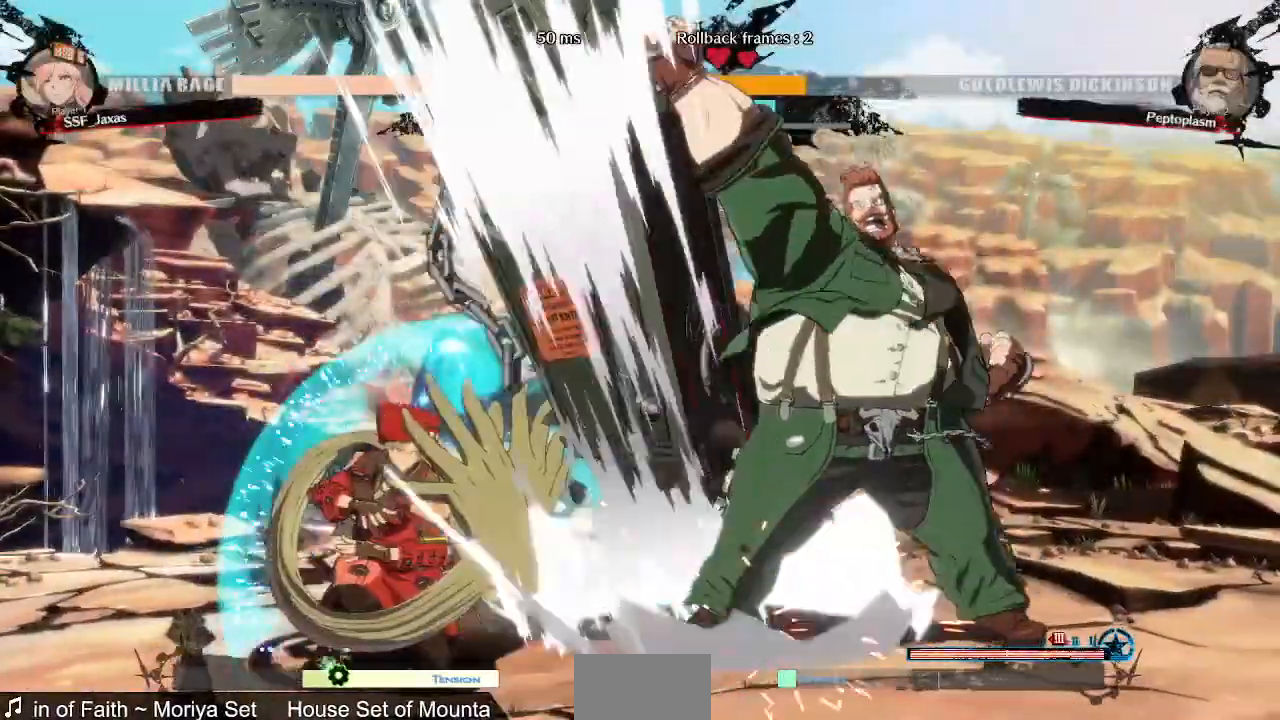
{"dt_ms": 520, "buttons": ["TRIANGLE"]}
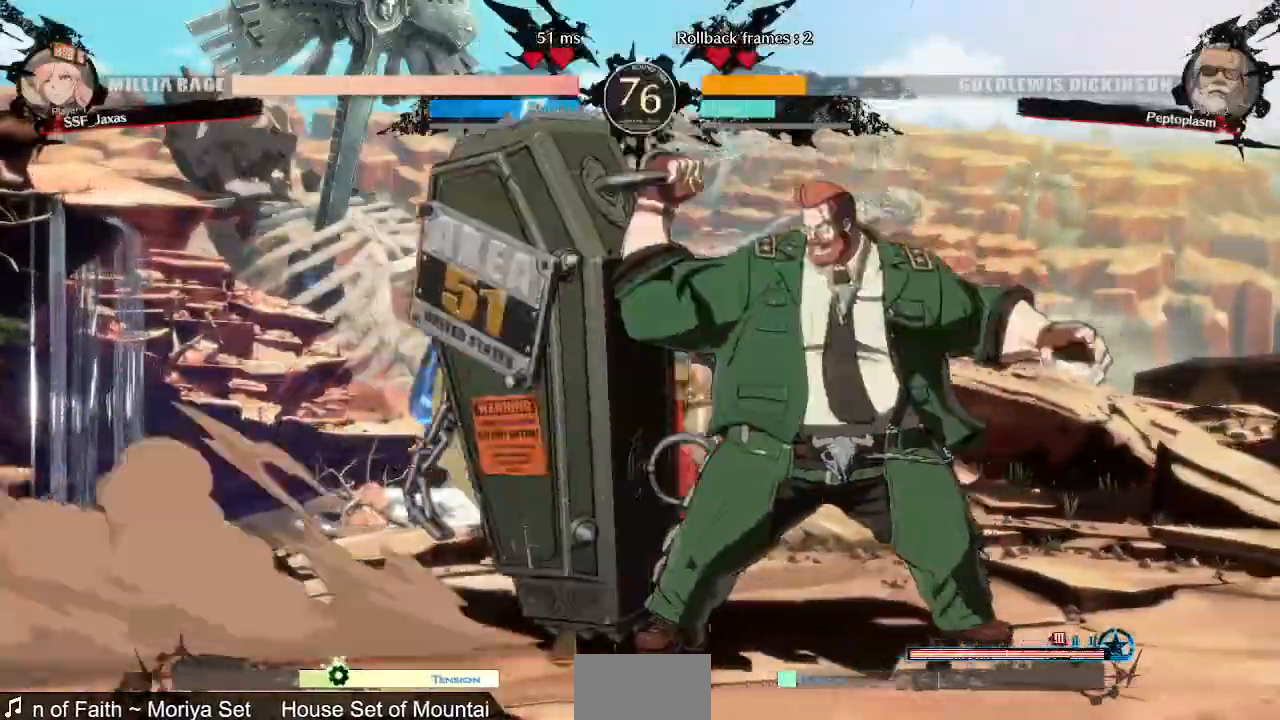
{"dt_ms": 480, "buttons": ["DPAD_DOWN"]}
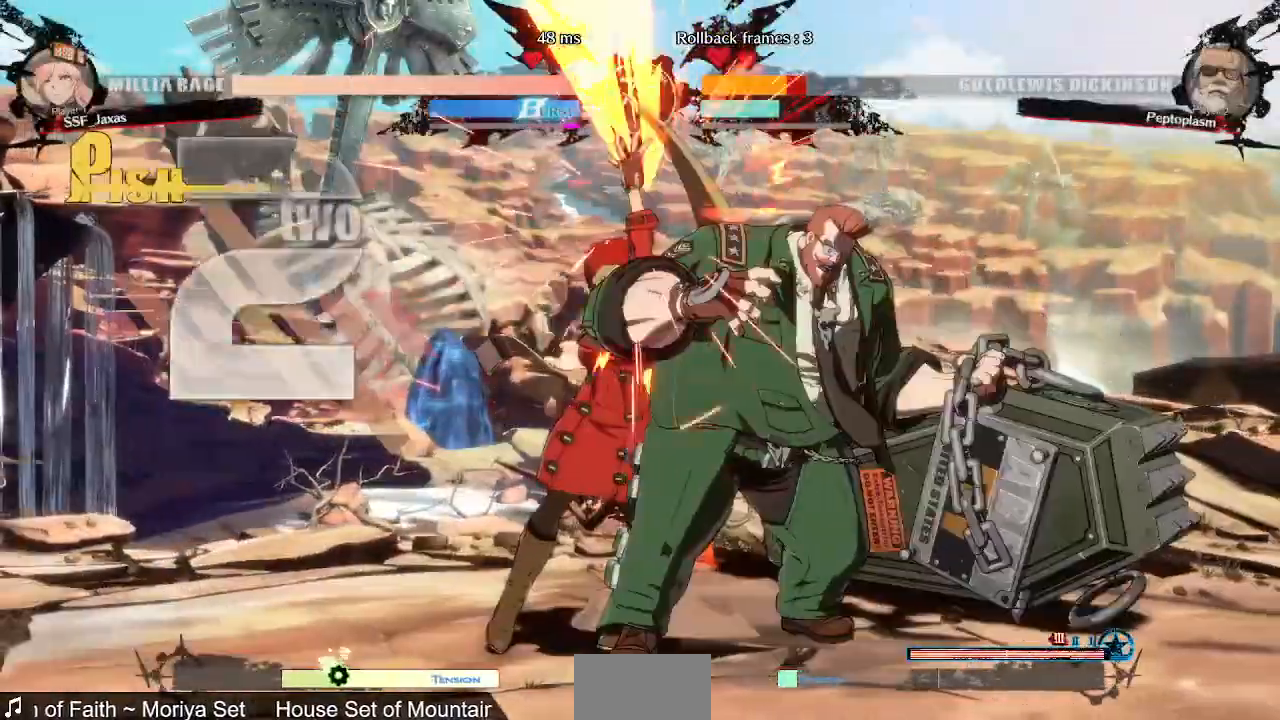
{"dt_ms": 1000, "buttons": ["DPAD_RIGHT"], "events": [[40, "R1", "down"], [160, "DPAD_DOWN", "up"], [240, "R1", "up"], [280, "DPAD_DOWN", "down"], [360, "DPAD_LEFT", "down"], [400, "DPAD_DOWN", "up"], [480, "CROSS", "down"], [560, "CROSS", "up"], [600, "DPAD_LEFT", "up"], [1000, "DPAD_RIGHT", "down"]]}
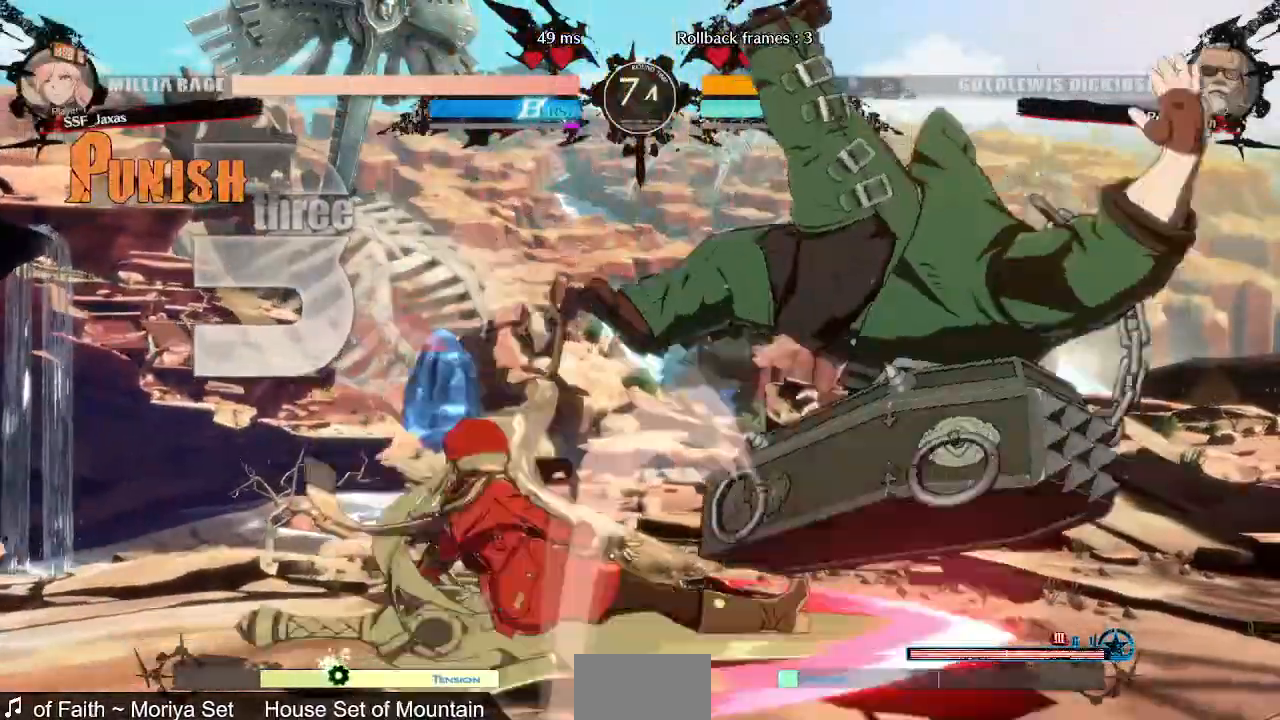
{"dt_ms": 520, "buttons": ["DPAD_RIGHT"]}
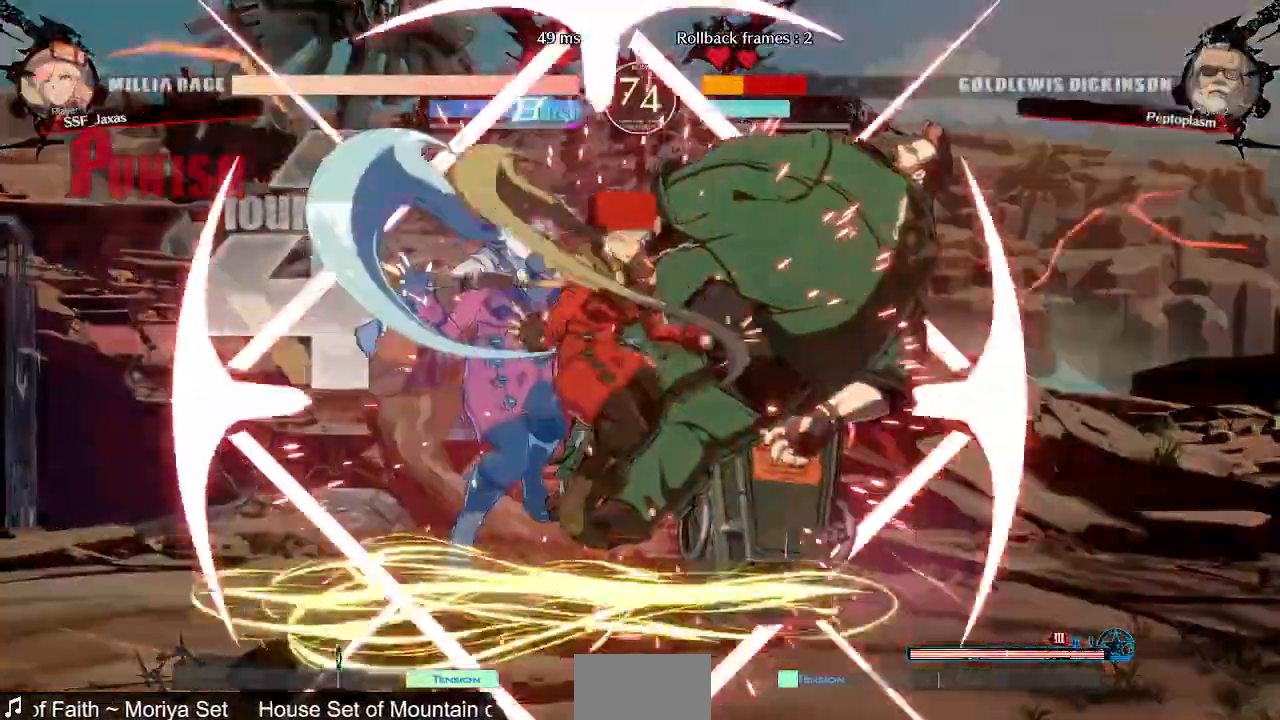
{"dt_ms": 1000, "buttons": ["TRIANGLE"]}
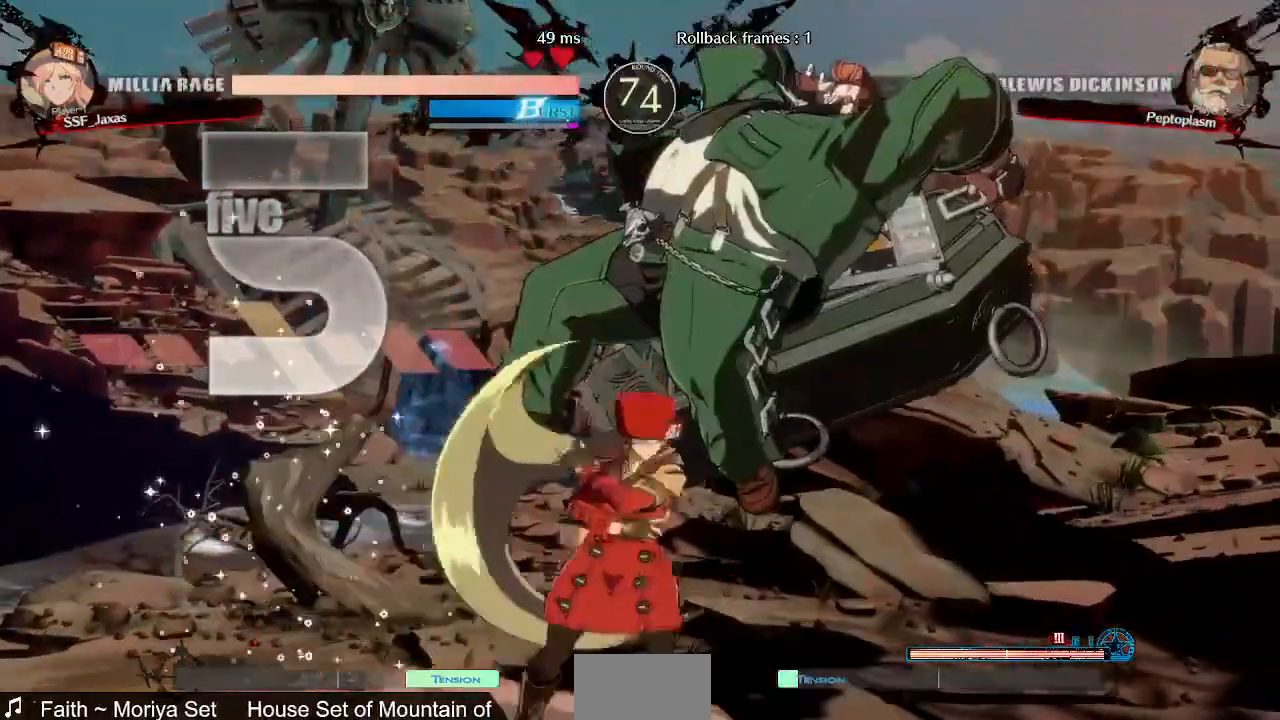
{"dt_ms": 480, "buttons": ["DPAD_RIGHT"], "events": [[200, "TRIANGLE", "up"], [440, "DPAD_RIGHT", "down"]]}
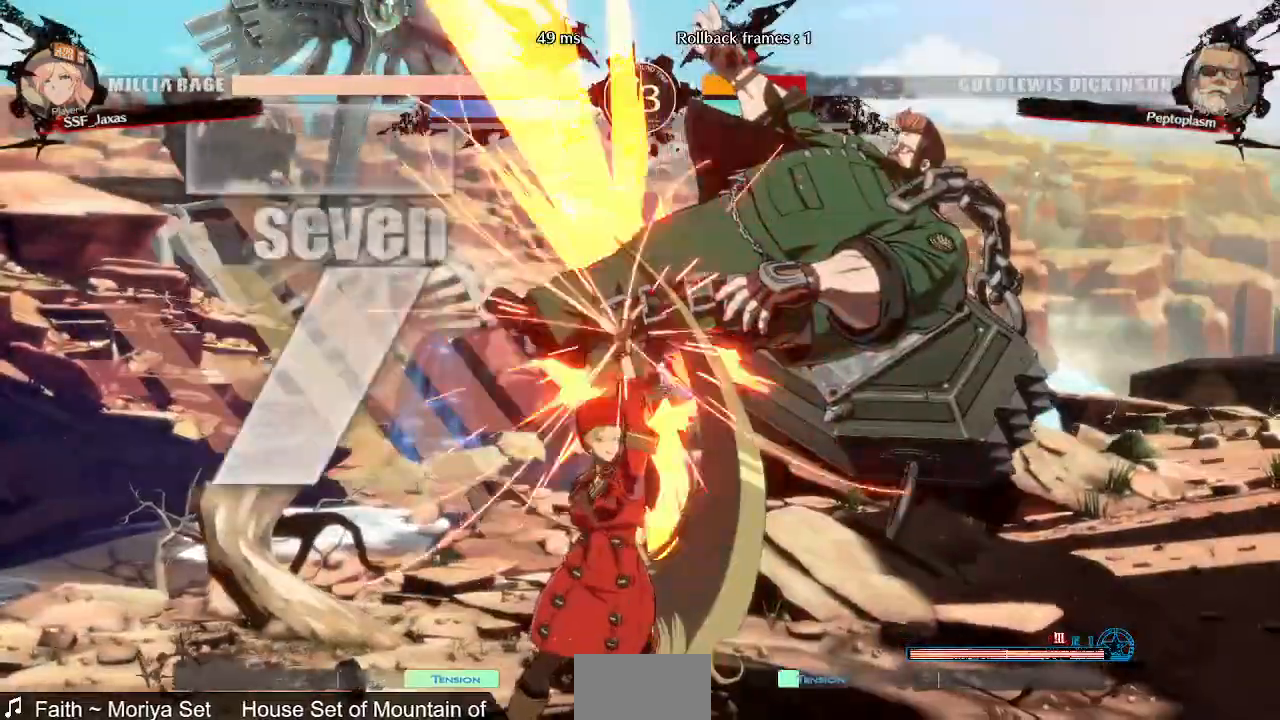
{"dt_ms": 520, "buttons": ["DPAD_RIGHT"], "events": [[160, "R1", "down"], [360, "R1", "up"]]}
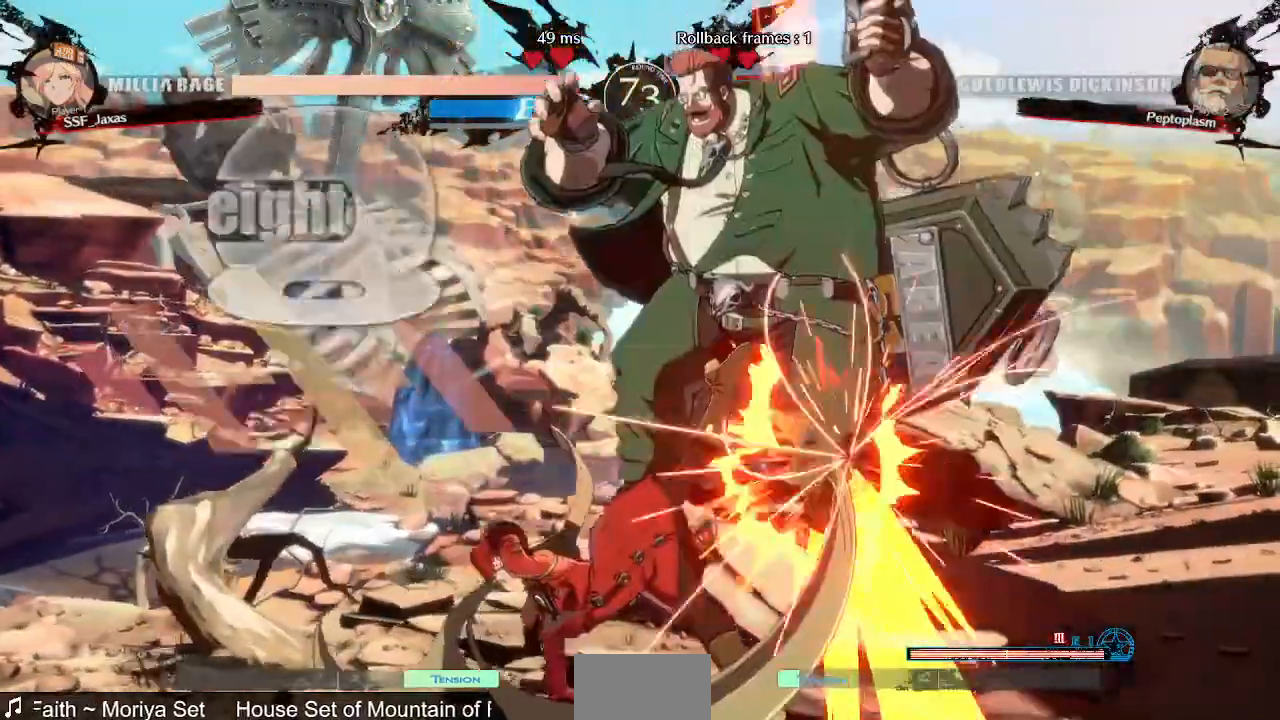
{"dt_ms": 480, "buttons": ["DPAD_RIGHT"]}